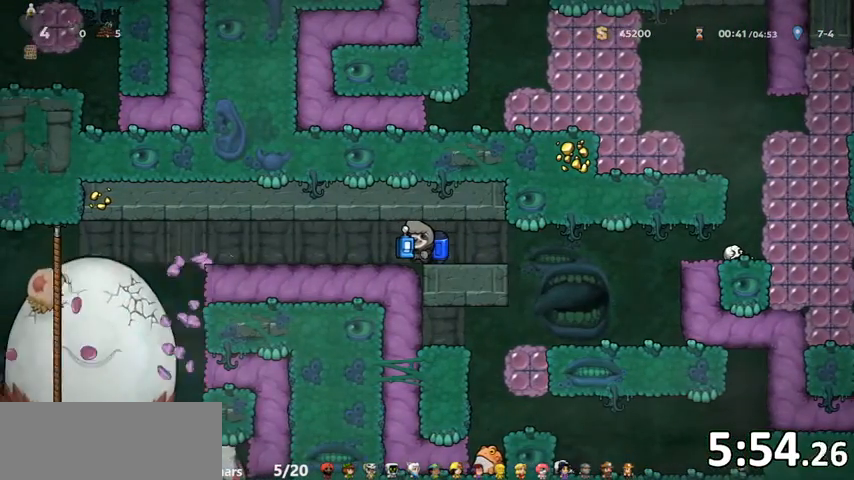
Gameplay with keyboard; each line is a JSON object with the keys held at the frame after it. "events" lists presses ("down") and releases ("up") of "bomb", "door", "down", "escape", "jump", "left", "right", "rope", "tab", "up", "walk" and "whip" between this image and that frame as [ms after this image, input, new state], when the widget could be followed in between. No other keys are recorded. Mouse input is not recorded. Key names are as the overlay labels them; some are game actions (e.g. jump) rather than physical keys.
{"keys": ["walk"], "events": [[33, "left", "up"]]}
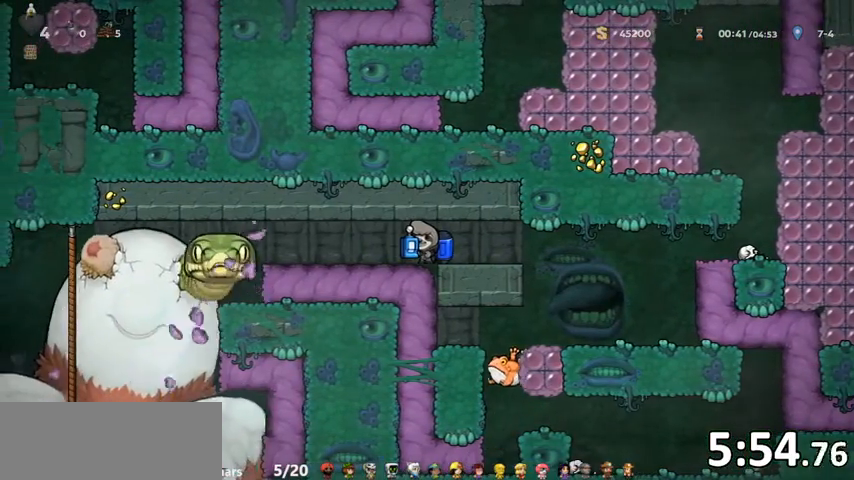
{"keys": ["left"]}
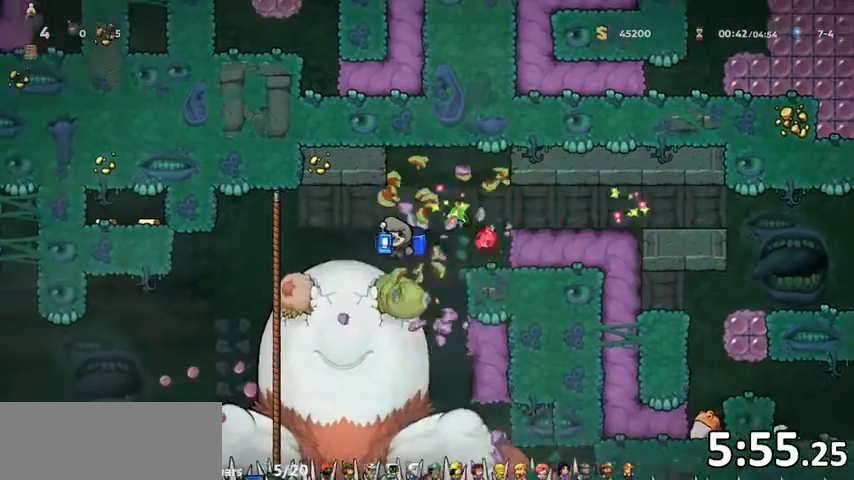
{"keys": ["up"], "events": [[233, "left", "up"], [267, "left", "down"], [367, "jump", "down"], [367, "left", "up"], [367, "up", "down"], [400, "jump", "up"], [467, "whip", "down"], [500, "whip", "up"]]}
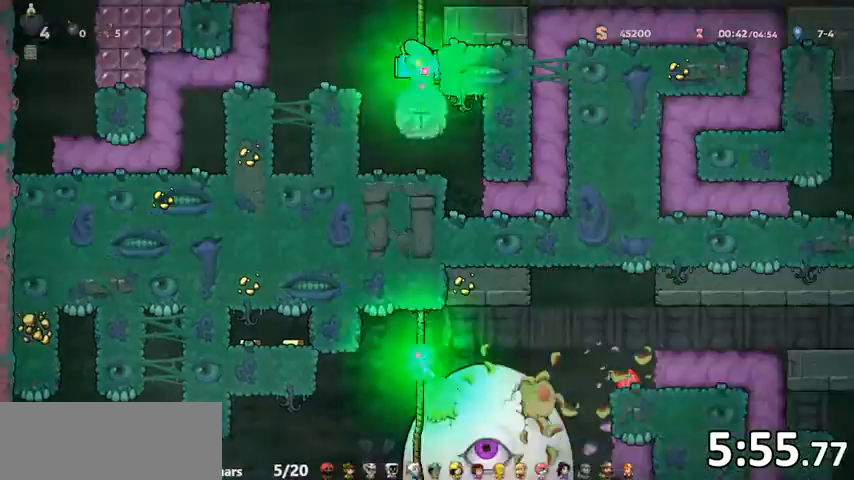
{"keys": ["up"], "events": [[100, "whip", "down"], [133, "whip", "up"], [200, "whip", "down"], [233, "whip", "up"], [333, "whip", "down"], [367, "whip", "up"]]}
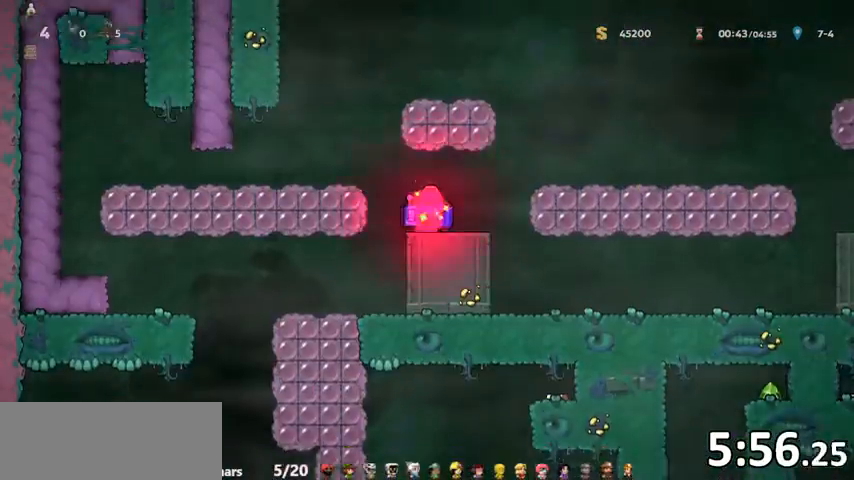
{"keys": ["jump", "up"], "events": [[100, "jump", "down"], [167, "whip", "down"], [200, "jump", "up"], [267, "whip", "up"], [433, "jump", "down"]]}
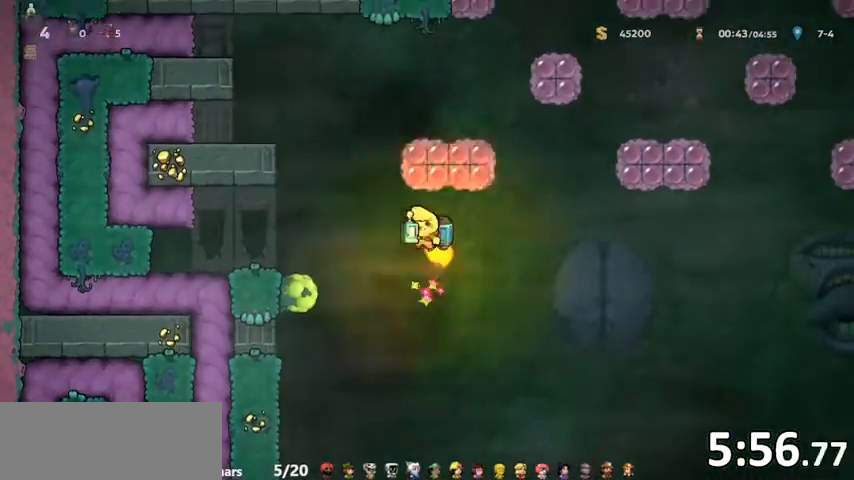
{"keys": ["jump", "left"], "events": [[33, "jump", "up"], [167, "right", "down"], [167, "up", "up"], [300, "jump", "down"], [367, "jump", "up"], [400, "jump", "down"], [467, "left", "down"], [467, "right", "up"]]}
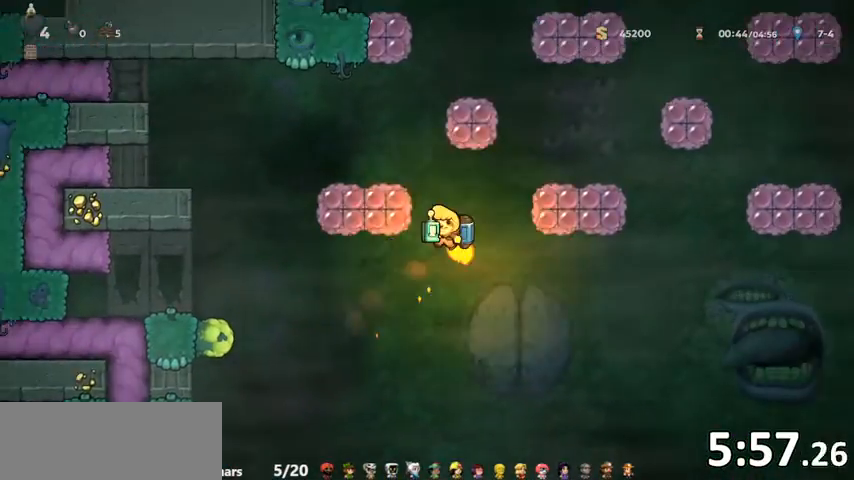
{"keys": [], "events": [[33, "left", "up"], [100, "jump", "up"]]}
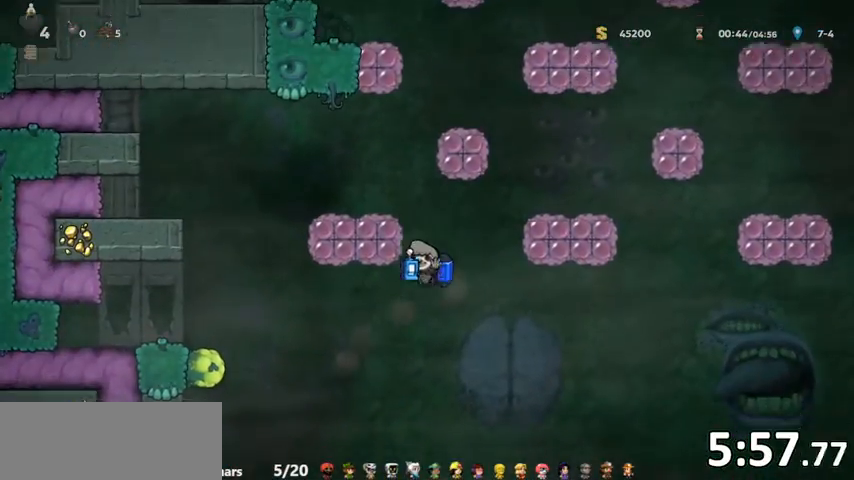
{"keys": ["left"], "events": [[67, "left", "down"], [167, "jump", "down"], [200, "jump", "up"], [333, "jump", "down"], [433, "jump", "up"]]}
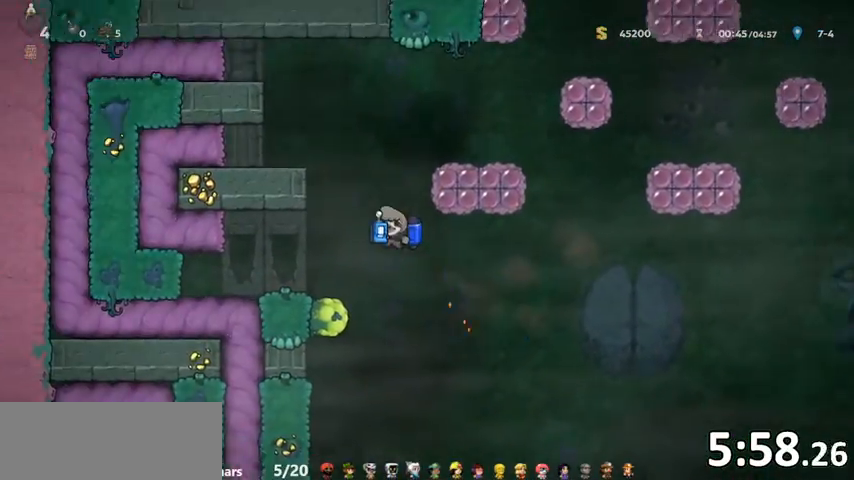
{"keys": [], "events": [[100, "up", "down"], [167, "left", "up"], [167, "whip", "down"], [233, "door", "down"], [233, "up", "up"], [233, "whip", "up"], [400, "door", "up"], [467, "door", "down"], [500, "door", "up"]]}
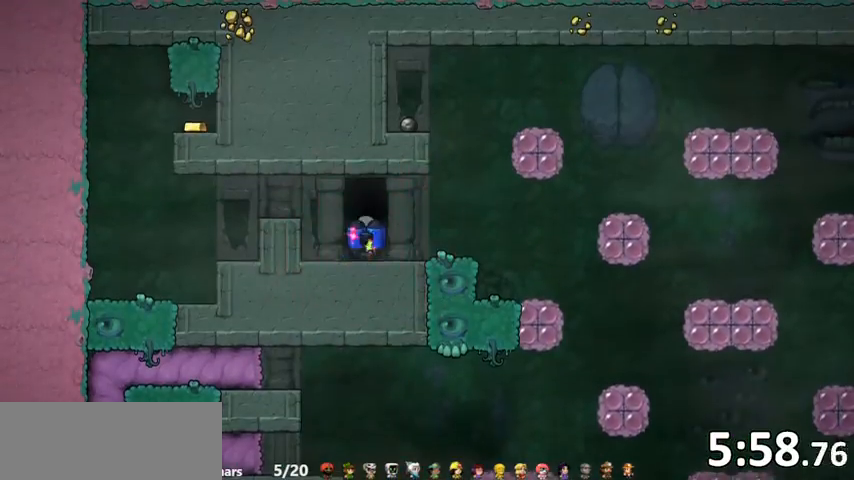
{"keys": [], "events": [[33, "door", "down"], [100, "door", "up"]]}